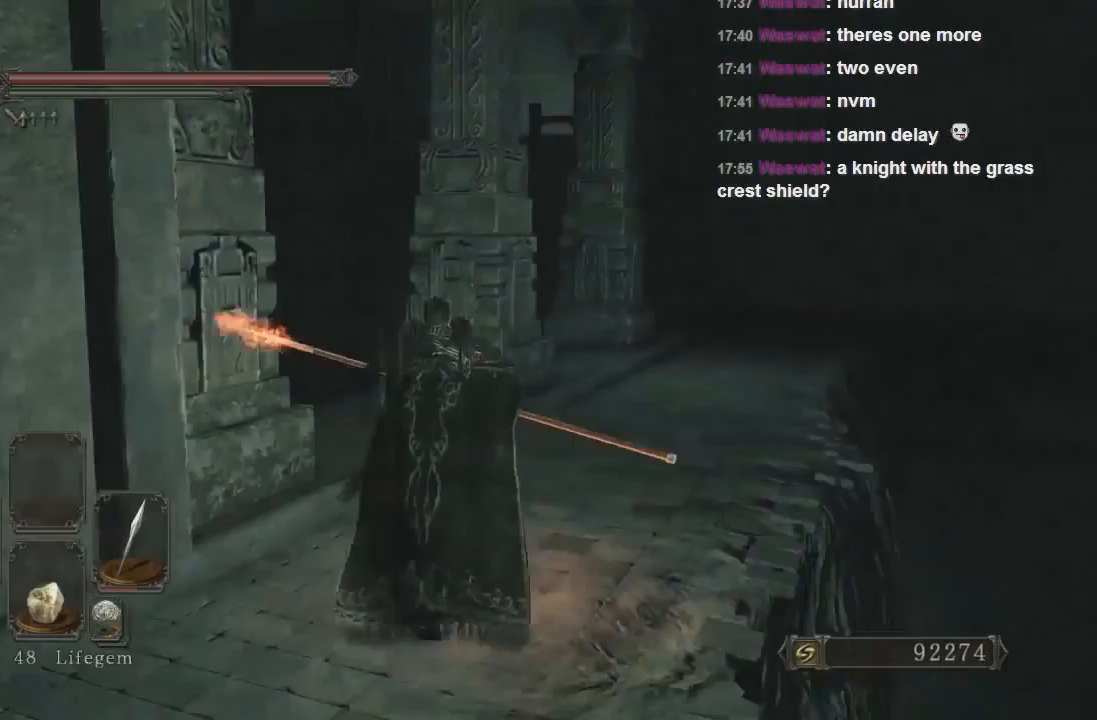
Gameplay with a controller (PlayStation layout); each line is a JSON object with the inputs held at the frame after it. "events" lists button and stick changes between this image and that frame as [ms after this image, input, new state], when the widget could be followed in between. Not read: L3.
{"buttons": ["CIRCLE"], "left_stick": "up", "right_stick": "center", "events": []}
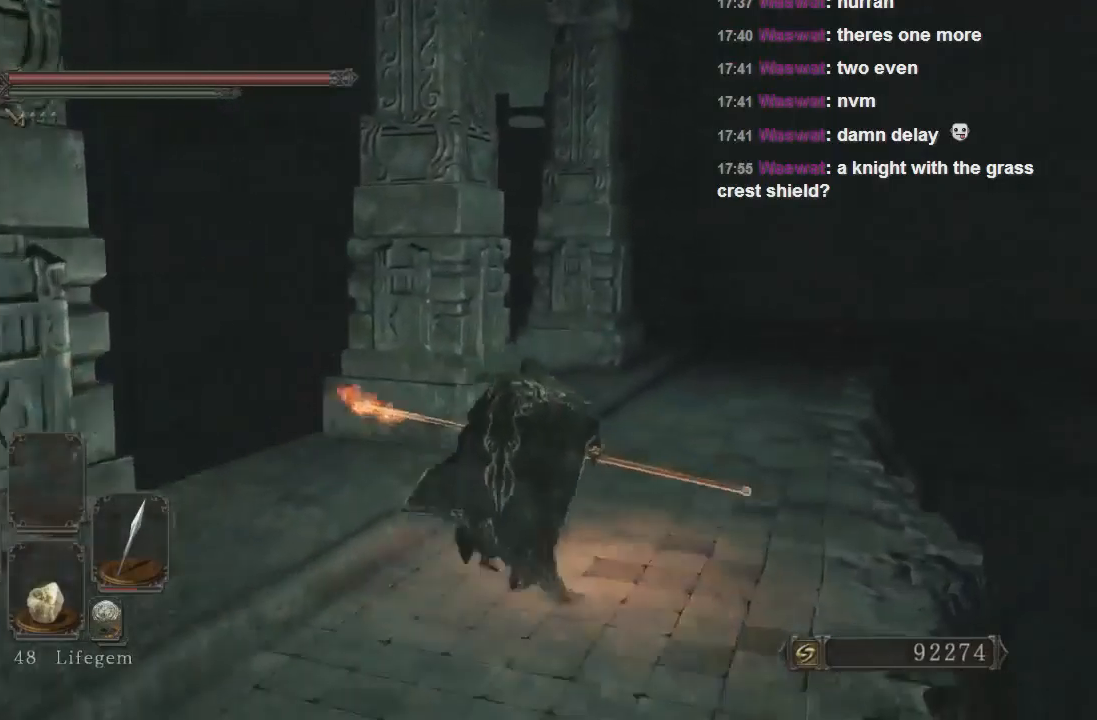
{"buttons": ["CIRCLE"], "left_stick": "up", "right_stick": "up-left", "events": [[100, "CIRCLE", "up"], [200, "right_stick", "down-left"], [333, "right_stick", "up-left"], [500, "CIRCLE", "down"]]}
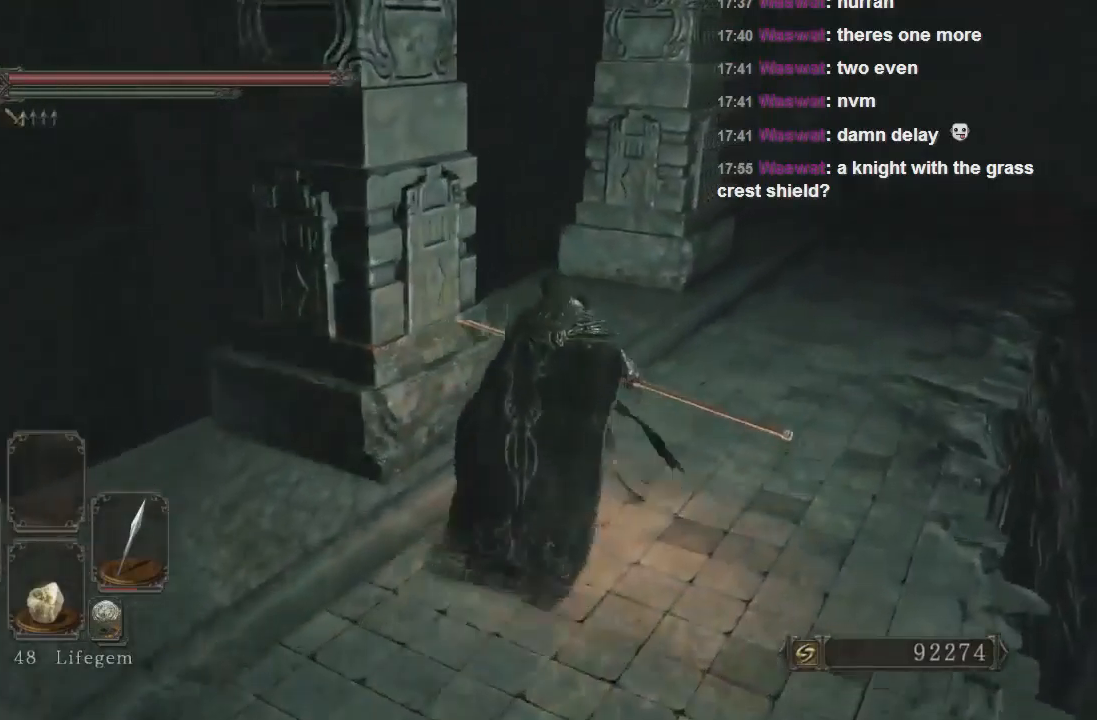
{"buttons": ["CIRCLE"], "left_stick": "up", "right_stick": "center", "events": [[100, "right_stick", "center"], [267, "right_stick", "up-left"], [500, "right_stick", "center"]]}
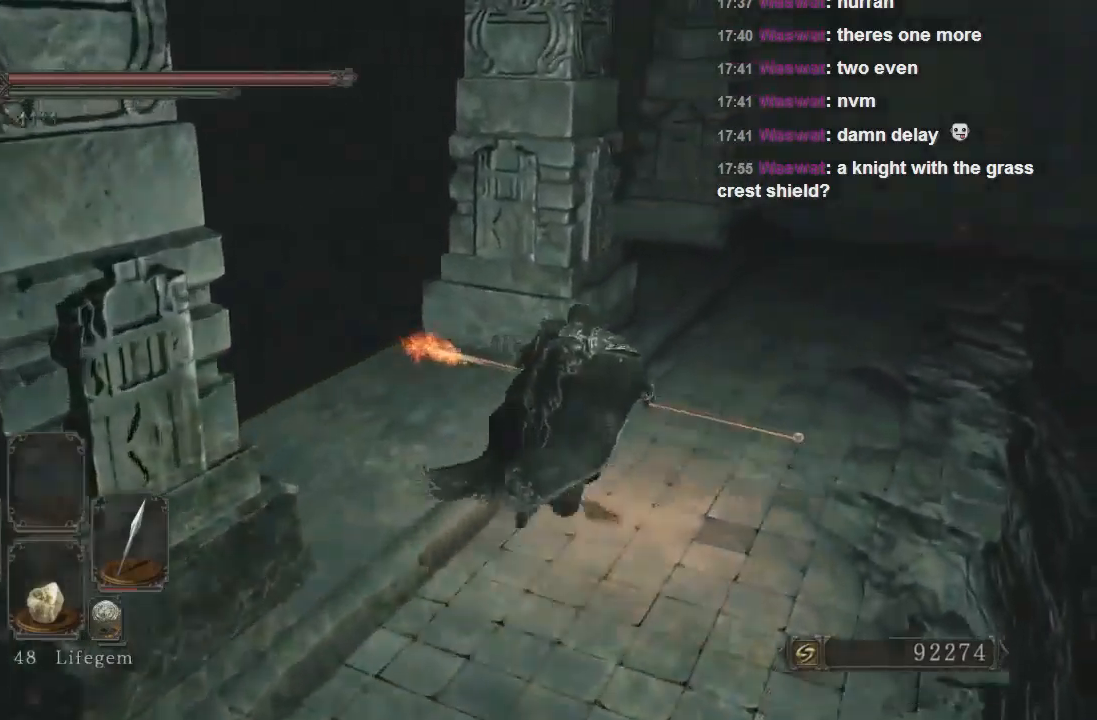
{"buttons": ["CIRCLE"], "left_stick": "up", "right_stick": "center", "events": [[100, "right_stick", "up-left"], [300, "right_stick", "center"]]}
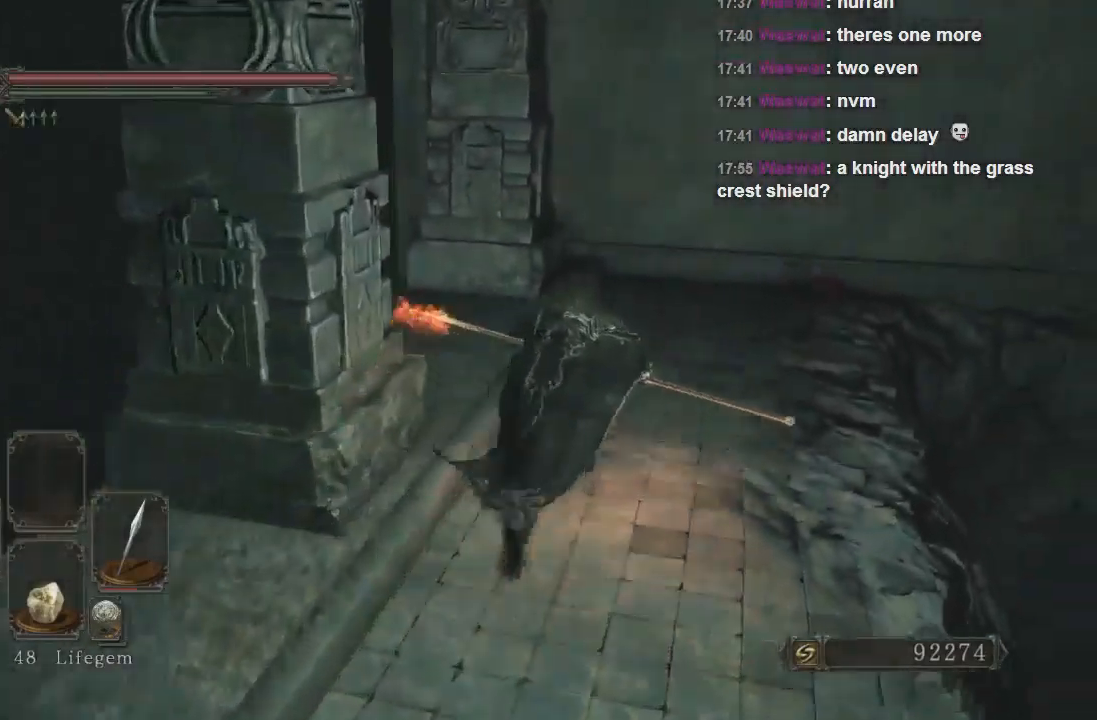
{"buttons": [], "left_stick": "up", "right_stick": "center", "events": [[200, "right_stick", "up-left"], [300, "CIRCLE", "up"], [500, "right_stick", "center"]]}
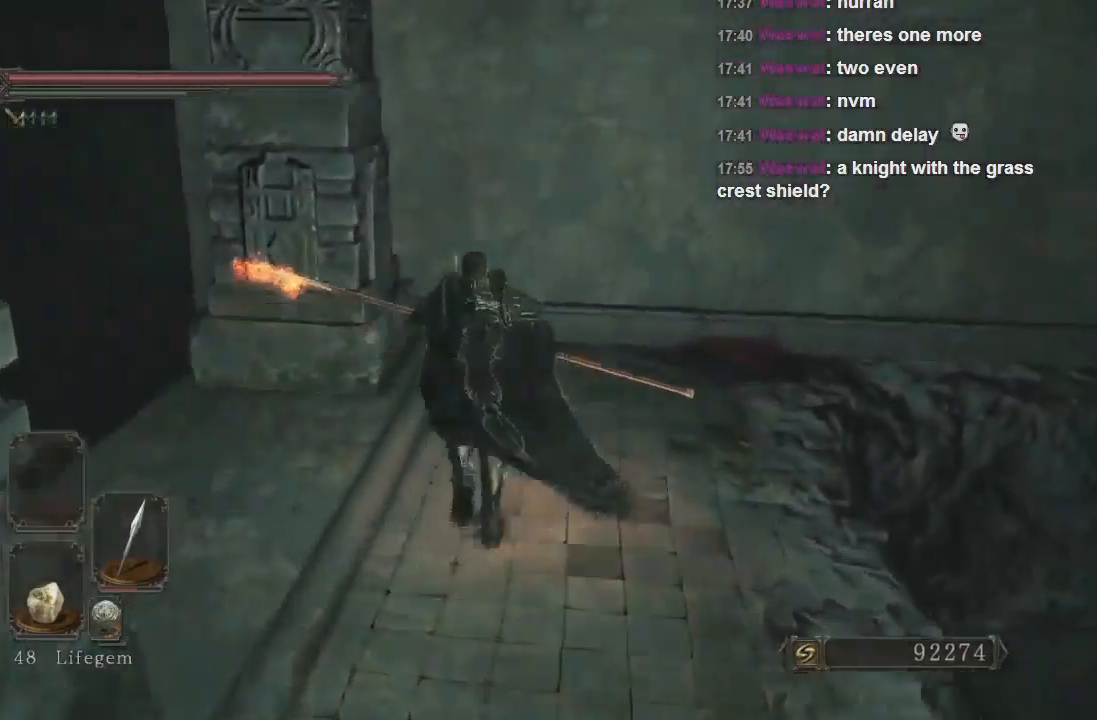
{"buttons": [], "left_stick": "center", "right_stick": "right", "events": [[67, "right_stick", "down-right"], [400, "left_stick", "center"], [400, "right_stick", "right"]]}
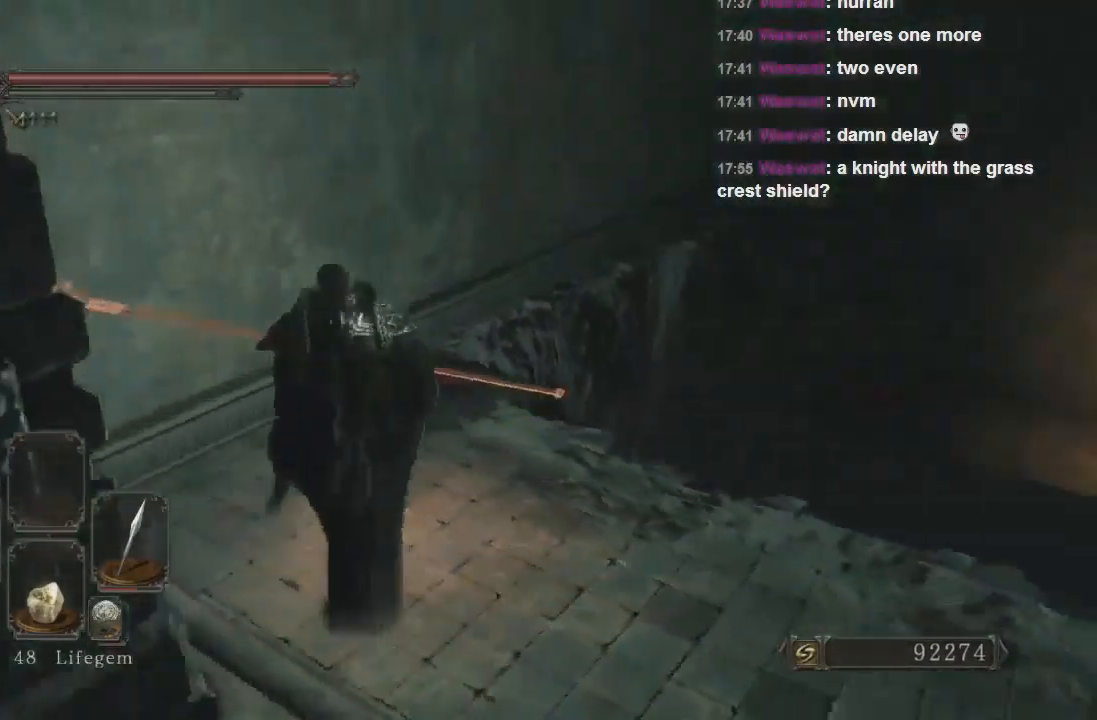
{"buttons": [], "left_stick": "up-right", "right_stick": "right", "events": [[133, "left_stick", "up"], [267, "right_stick", "center"], [333, "left_stick", "up-right"], [367, "right_stick", "right"]]}
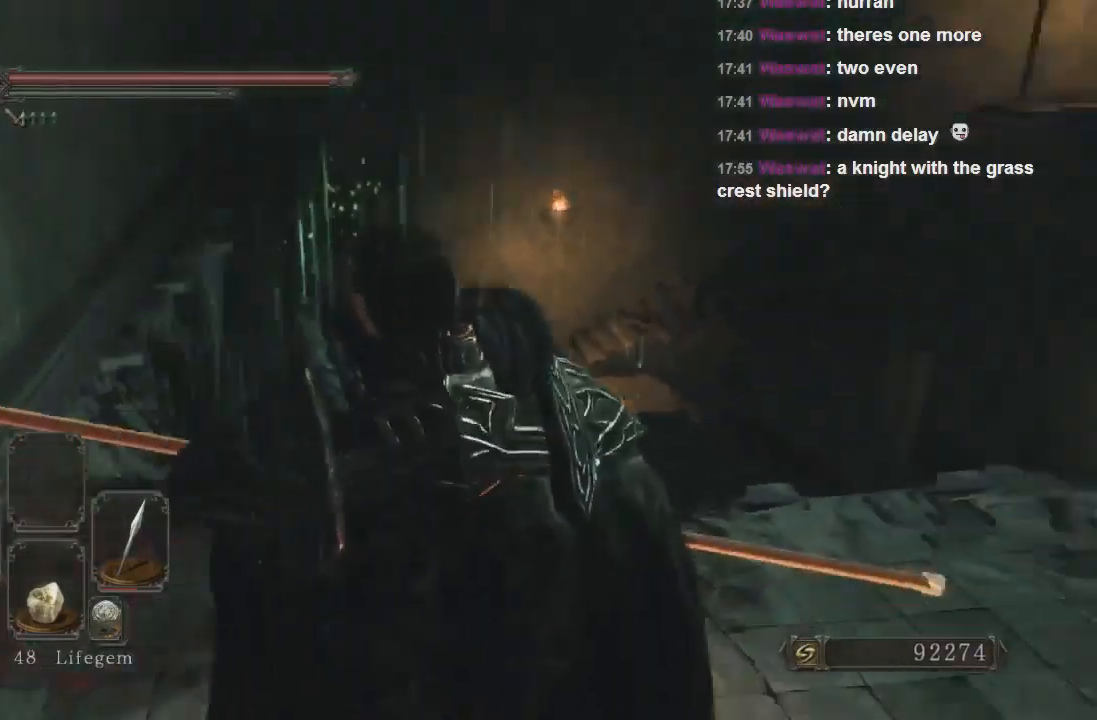
{"buttons": [], "left_stick": "up-right", "right_stick": "center", "events": [[467, "right_stick", "center"]]}
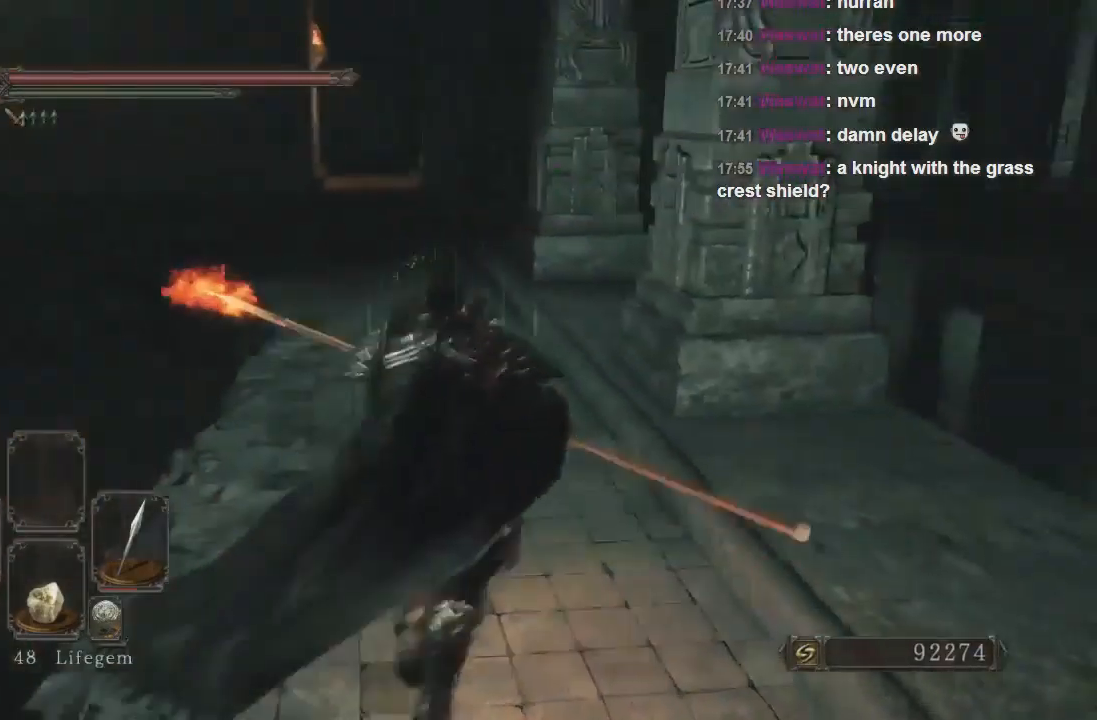
{"buttons": ["CIRCLE"], "left_stick": "up", "right_stick": "center", "events": [[167, "CIRCLE", "down"], [267, "left_stick", "up"]]}
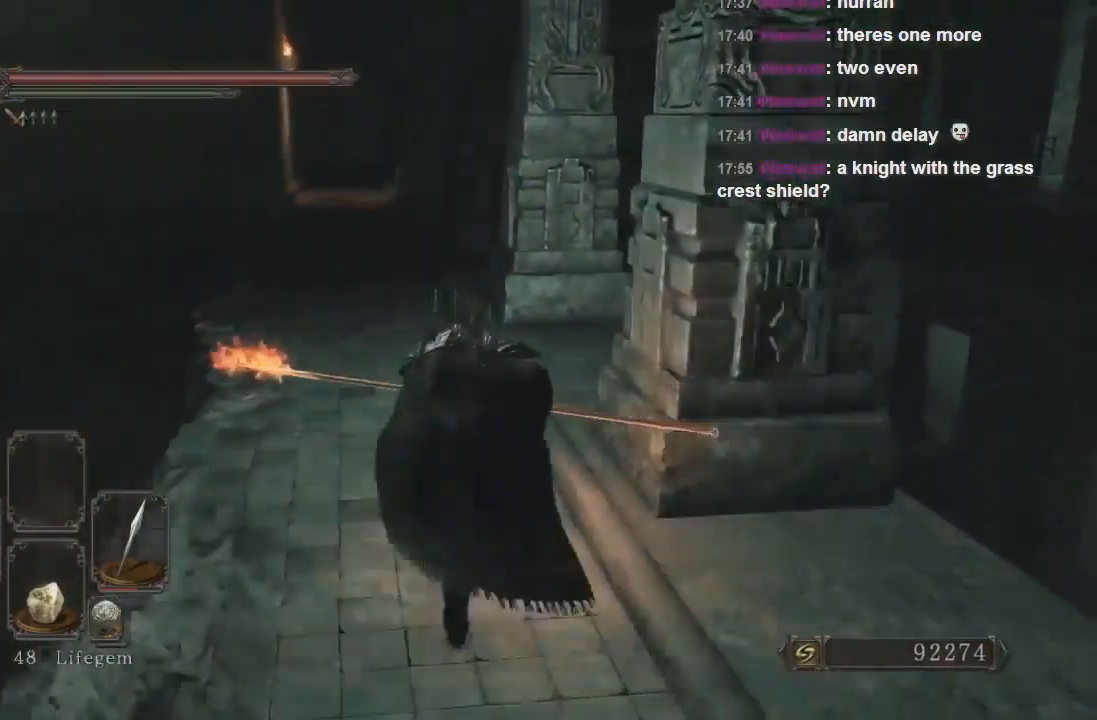
{"buttons": ["CIRCLE"], "left_stick": "up", "right_stick": "center", "events": []}
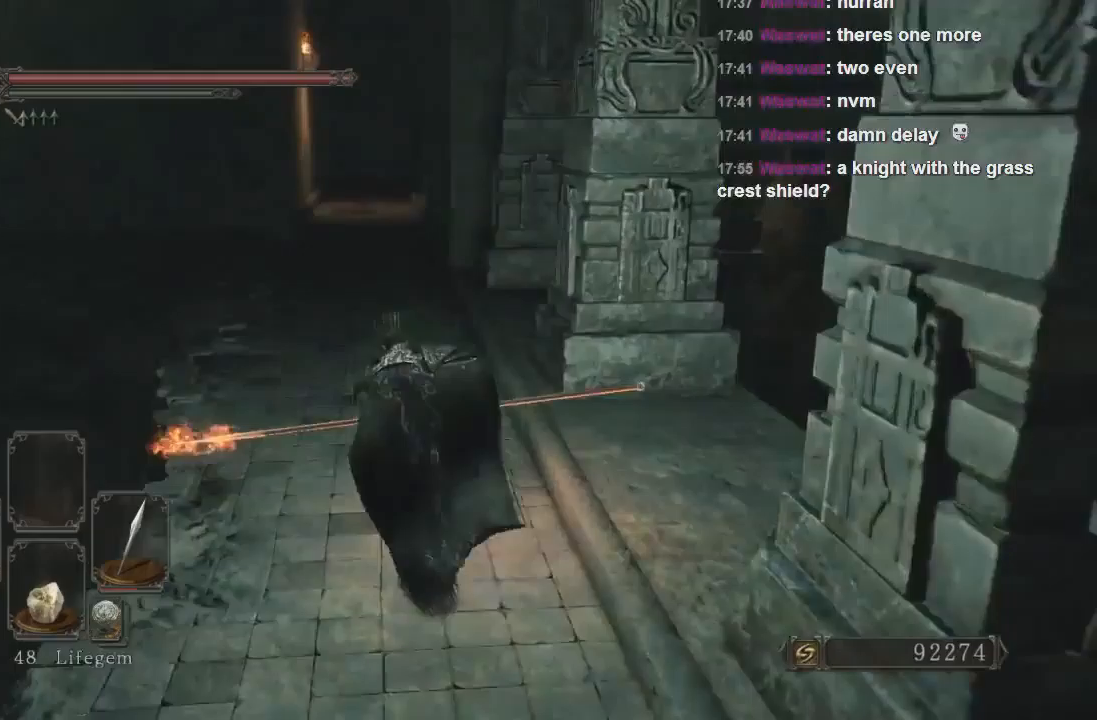
{"buttons": ["CIRCLE"], "left_stick": "up", "right_stick": "center", "events": []}
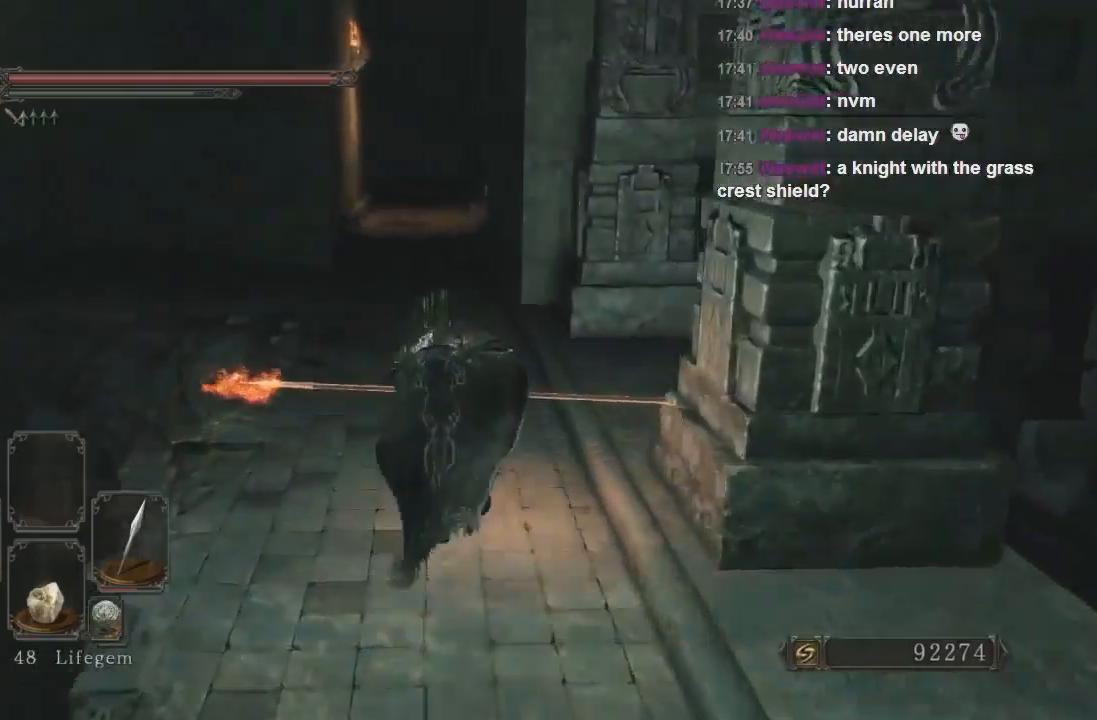
{"buttons": ["CIRCLE"], "left_stick": "up", "right_stick": "center", "events": []}
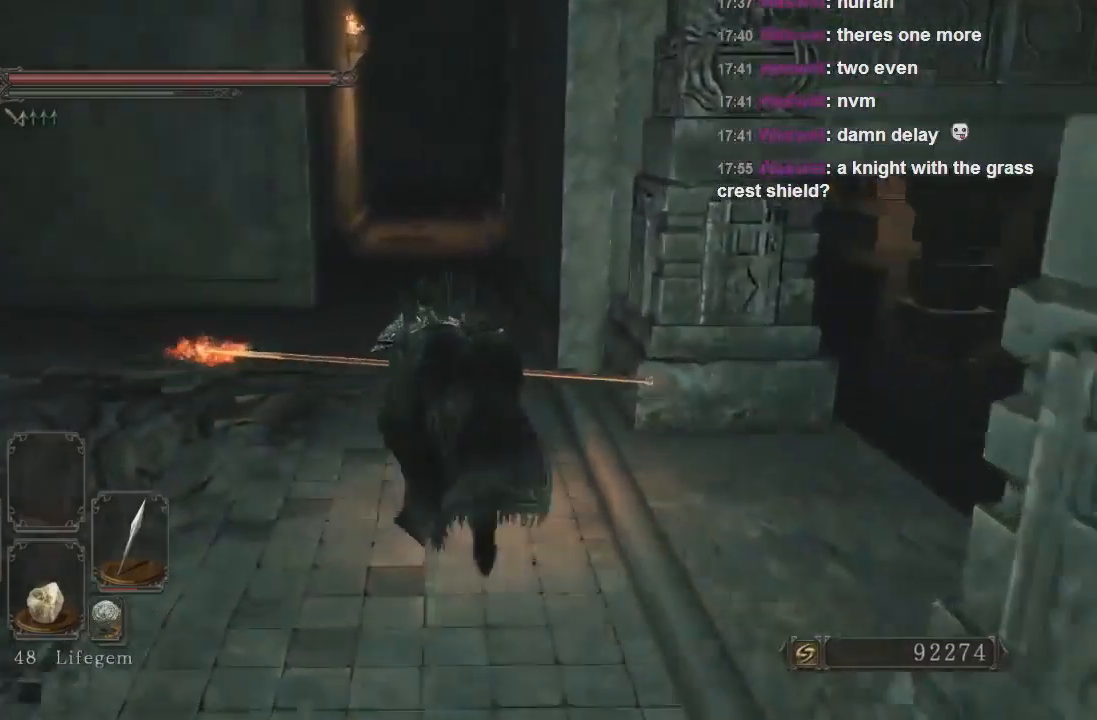
{"buttons": [], "left_stick": "up", "right_stick": "left", "events": [[367, "CIRCLE", "up"], [467, "right_stick", "left"]]}
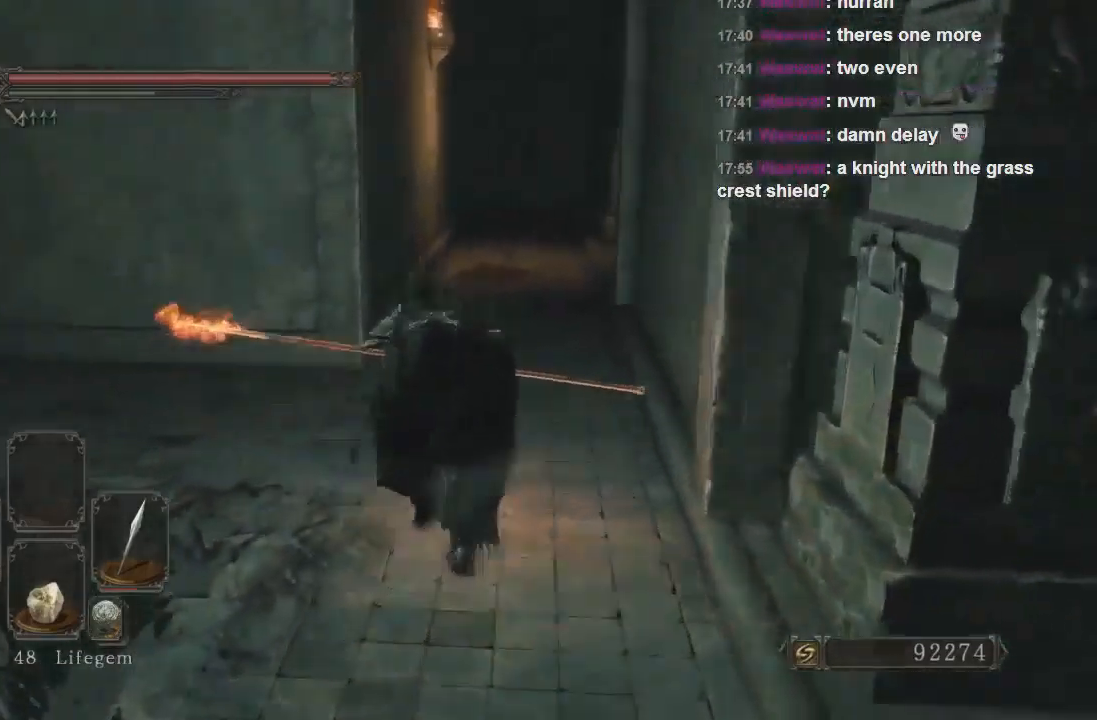
{"buttons": [], "left_stick": "up", "right_stick": "center", "events": [[467, "right_stick", "center"]]}
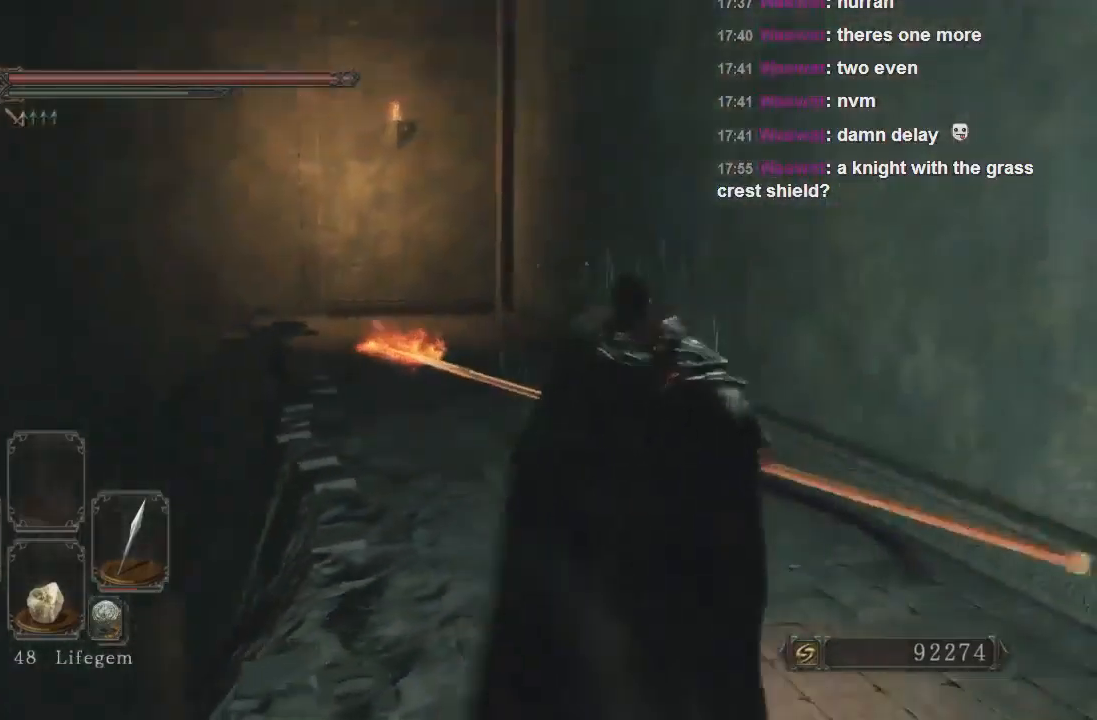
{"buttons": ["CIRCLE"], "left_stick": "up", "right_stick": "center", "events": [[67, "CIRCLE", "down"]]}
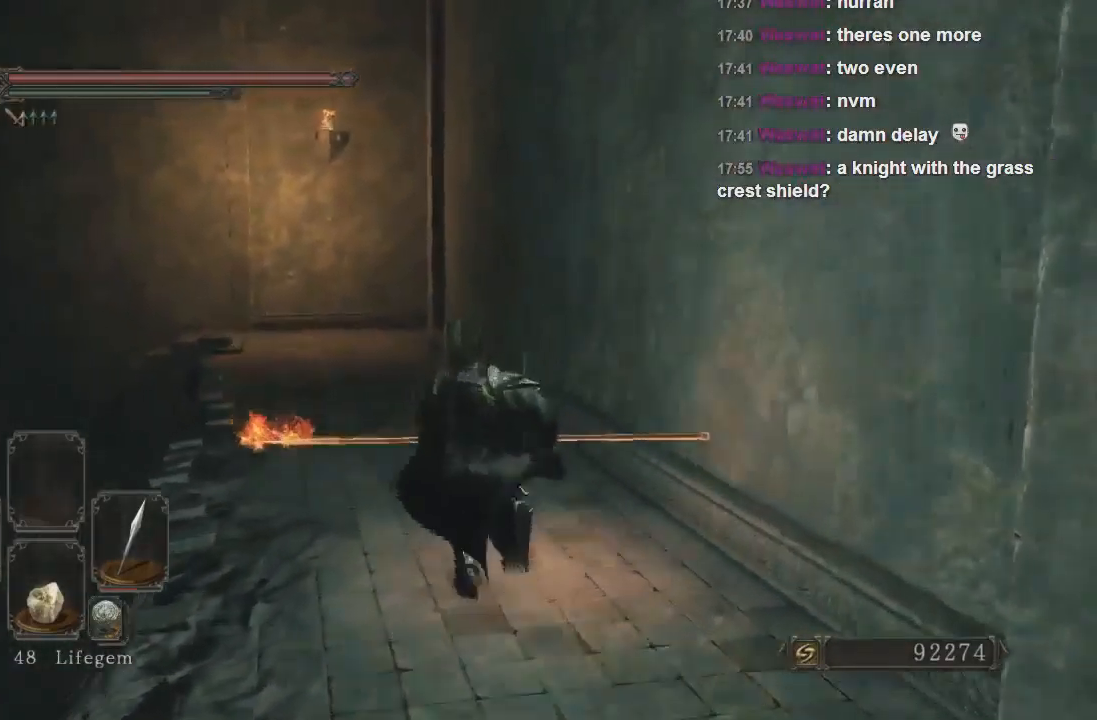
{"buttons": ["CIRCLE"], "left_stick": "up", "right_stick": "center", "events": []}
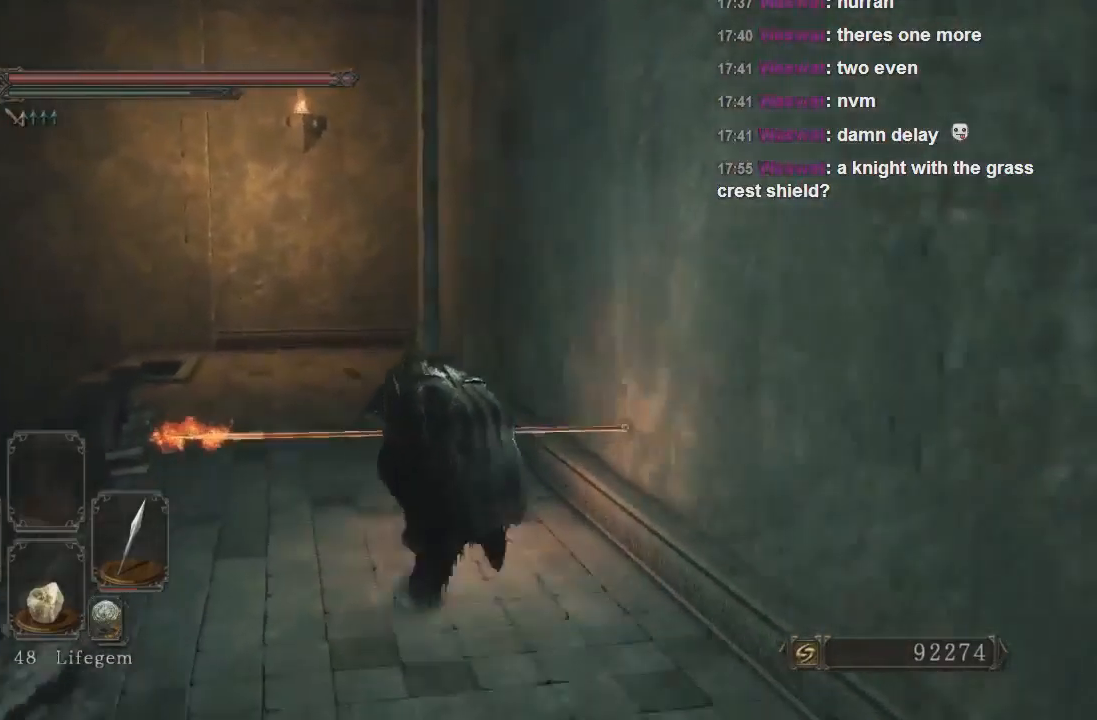
{"buttons": ["CIRCLE"], "left_stick": "up", "right_stick": "center", "events": []}
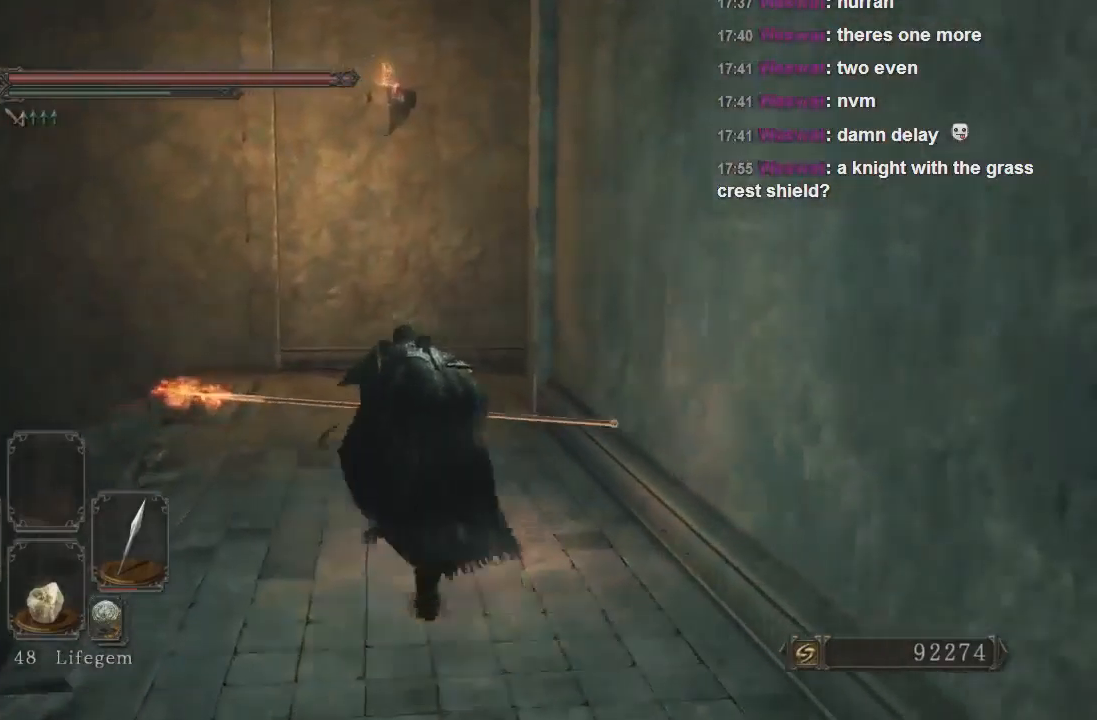
{"buttons": [], "left_stick": "up", "right_stick": "down-left", "events": [[233, "CIRCLE", "up"], [300, "right_stick", "down-left"]]}
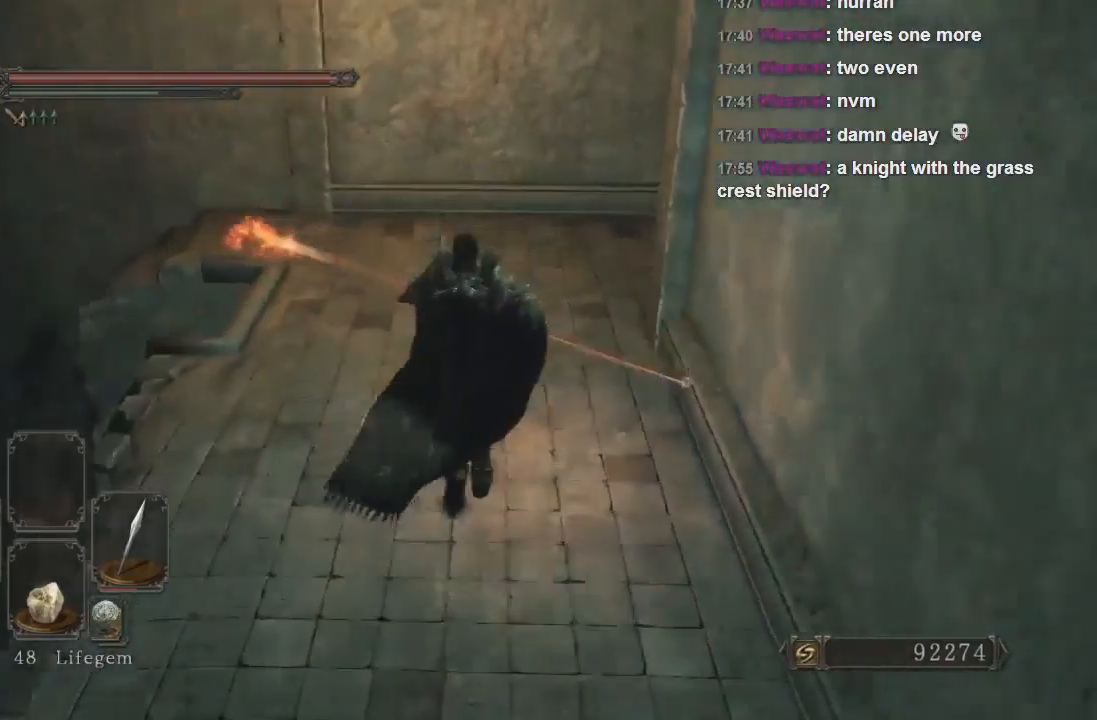
{"buttons": [], "left_stick": "up", "right_stick": "left", "events": [[267, "right_stick", "left"]]}
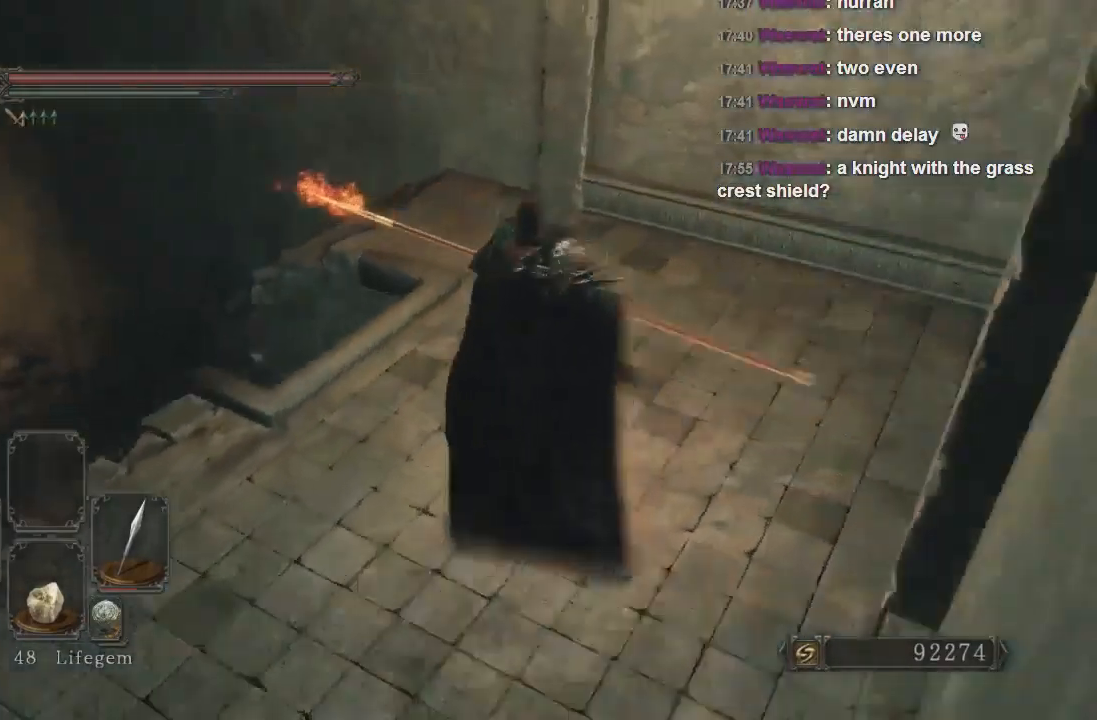
{"buttons": [], "left_stick": "up", "right_stick": "center", "events": [[33, "right_stick", "center"], [267, "right_stick", "down-left"], [400, "right_stick", "center"]]}
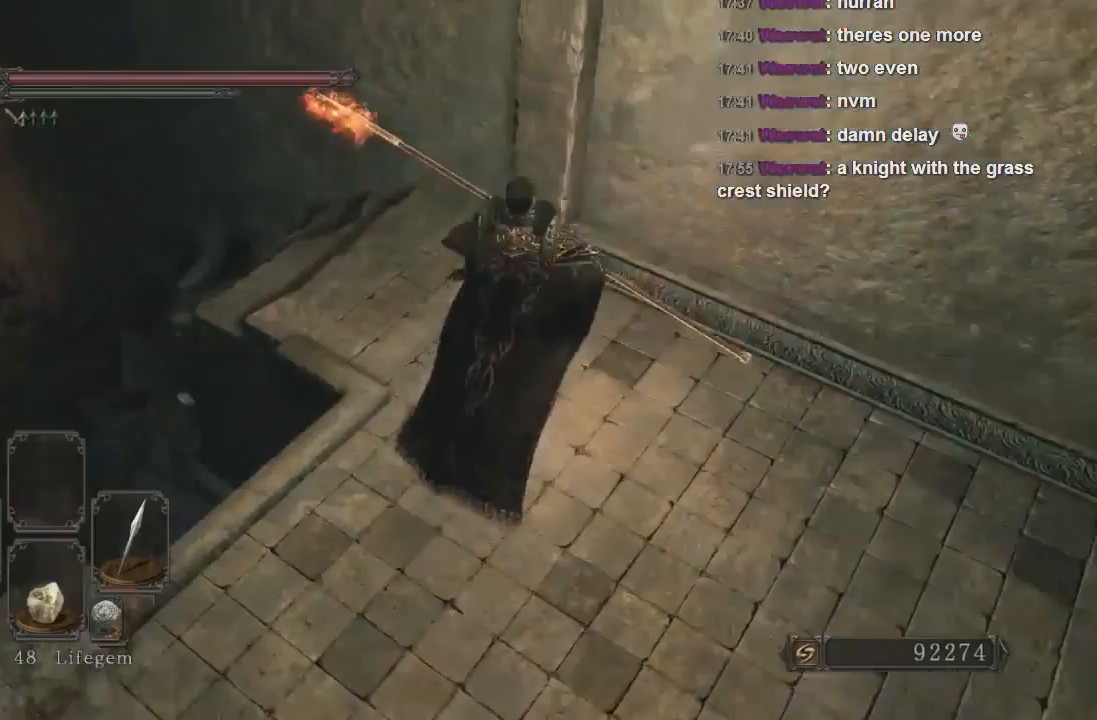
{"buttons": [], "left_stick": "up-left", "right_stick": "center", "events": [[67, "right_stick", "down-left"], [433, "left_stick", "up-left"], [467, "right_stick", "center"]]}
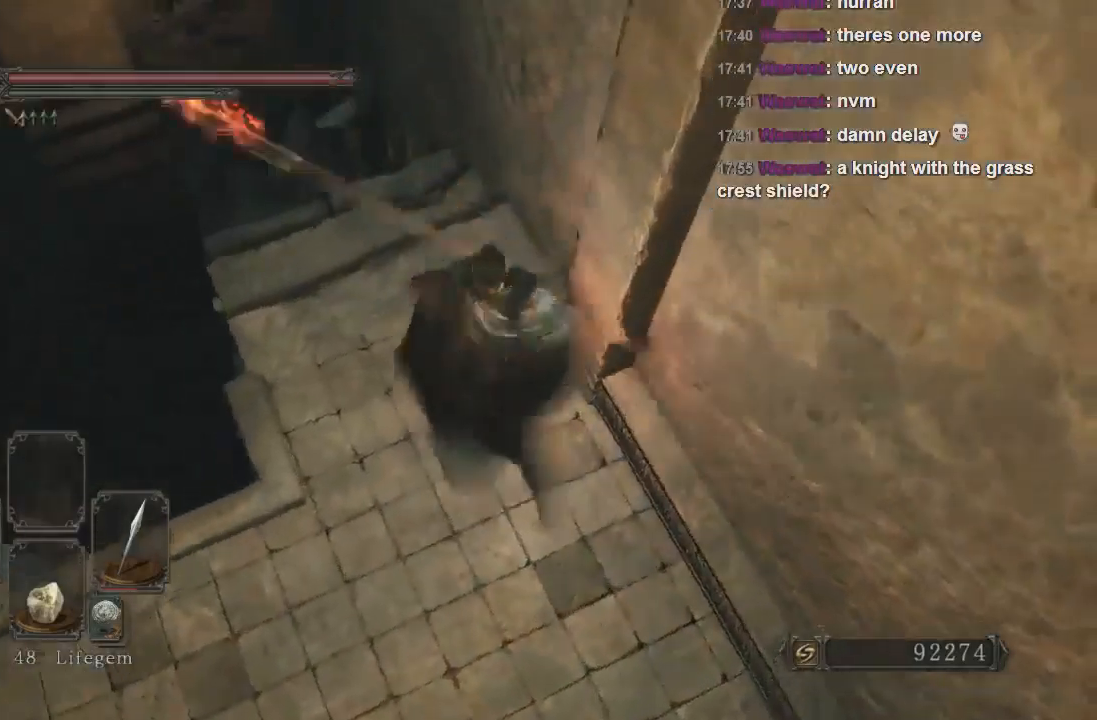
{"buttons": [], "left_stick": "up-left", "right_stick": "center", "events": []}
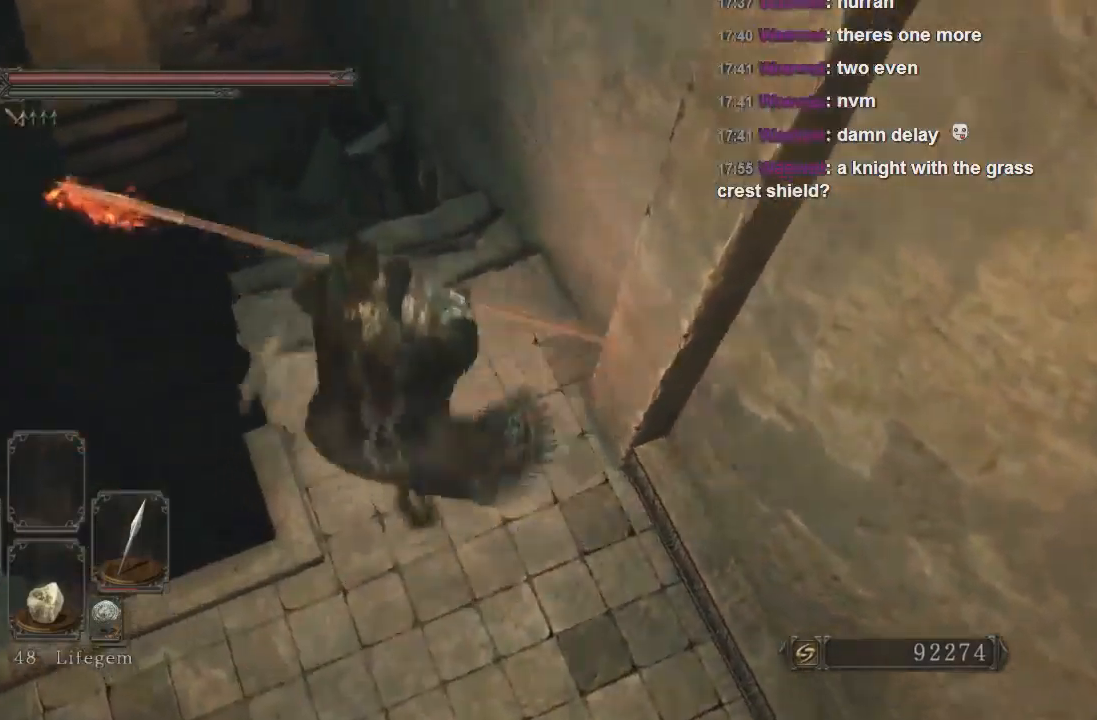
{"buttons": [], "left_stick": "center", "right_stick": "down-right", "events": [[200, "left_stick", "up"], [233, "right_stick", "down-right"], [400, "left_stick", "center"]]}
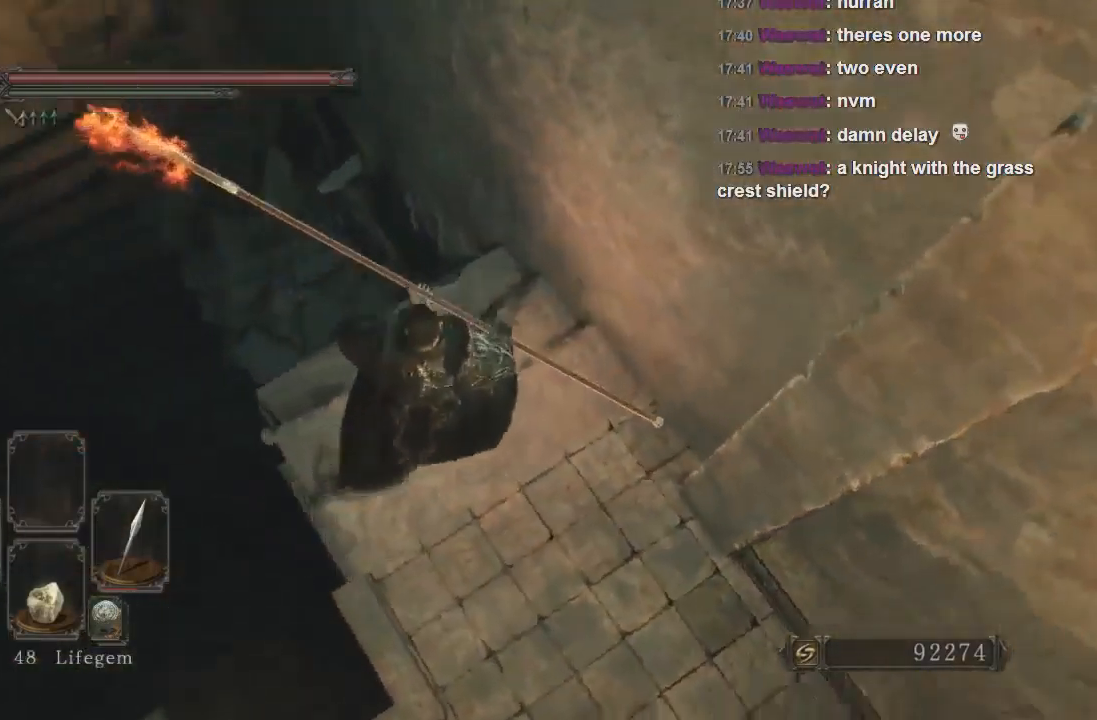
{"buttons": [], "left_stick": "left", "right_stick": "center", "events": [[67, "right_stick", "right"], [467, "left_stick", "left"], [500, "right_stick", "center"]]}
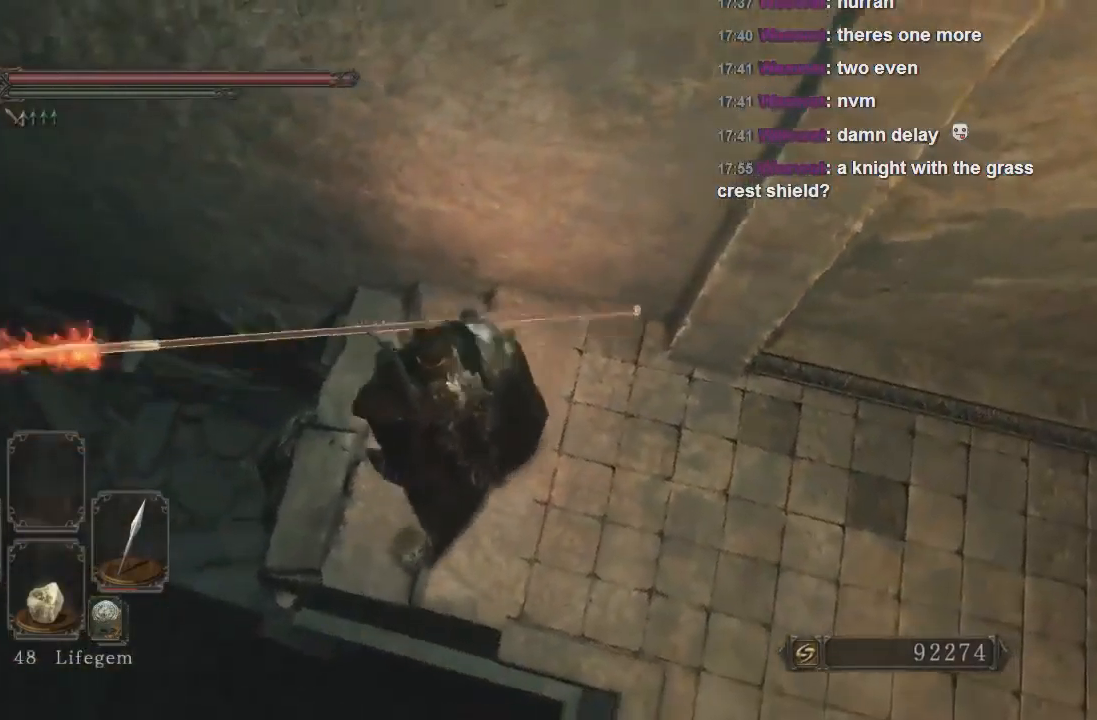
{"buttons": [], "left_stick": "up-left", "right_stick": "center", "events": [[267, "left_stick", "up-left"]]}
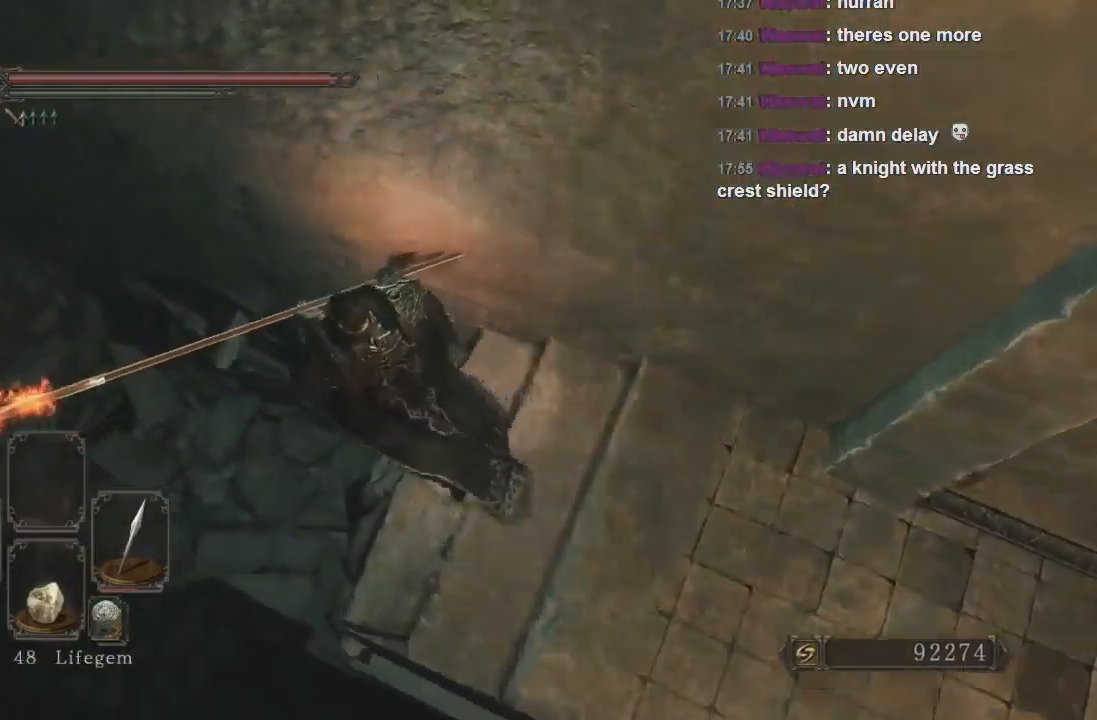
{"buttons": [], "left_stick": "up-left", "right_stick": "center", "events": []}
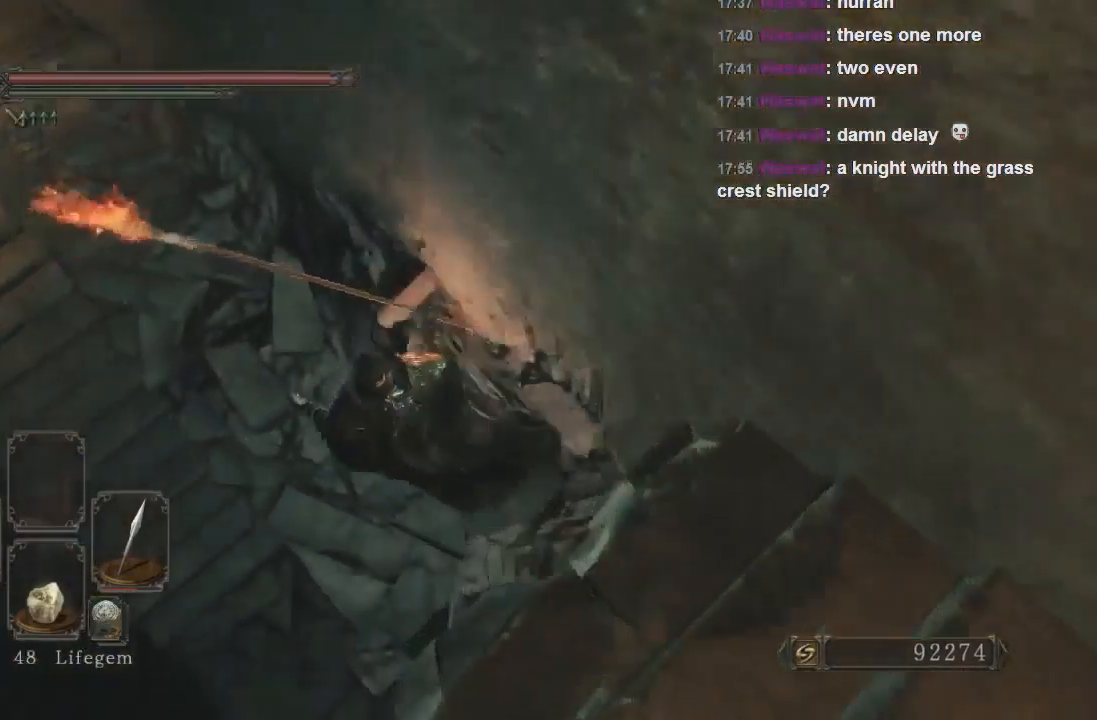
{"buttons": [], "left_stick": "up-left", "right_stick": "center", "events": [[67, "right_stick", "up-left"], [433, "right_stick", "center"]]}
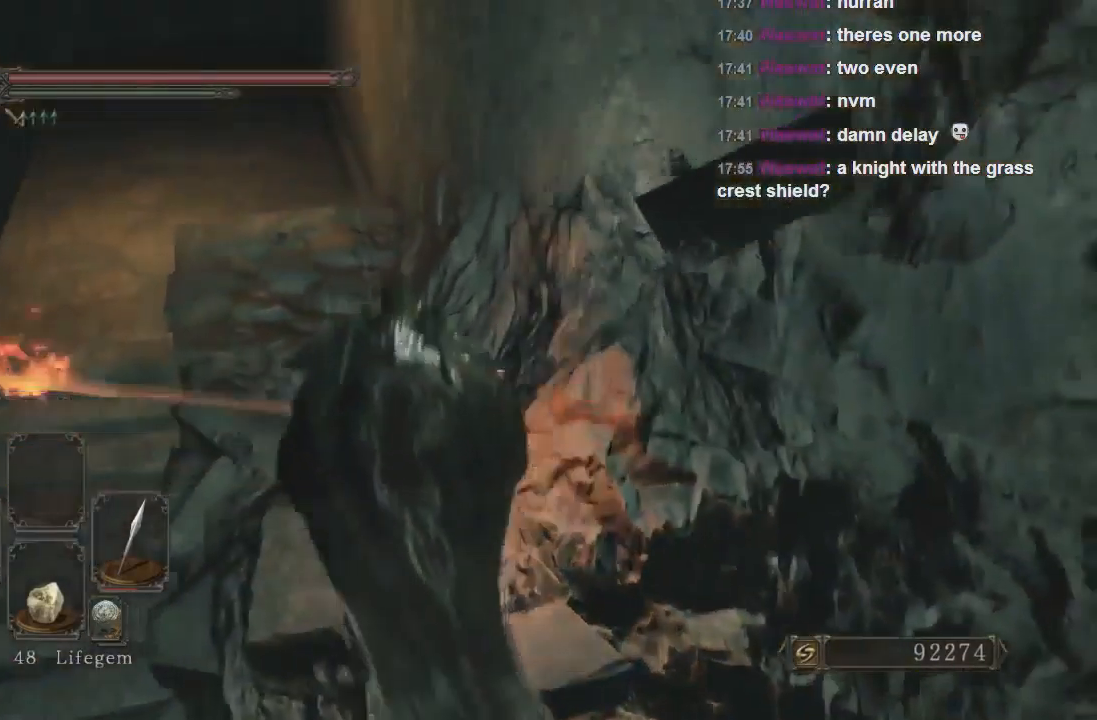
{"buttons": [], "left_stick": "up-left", "right_stick": "center", "events": []}
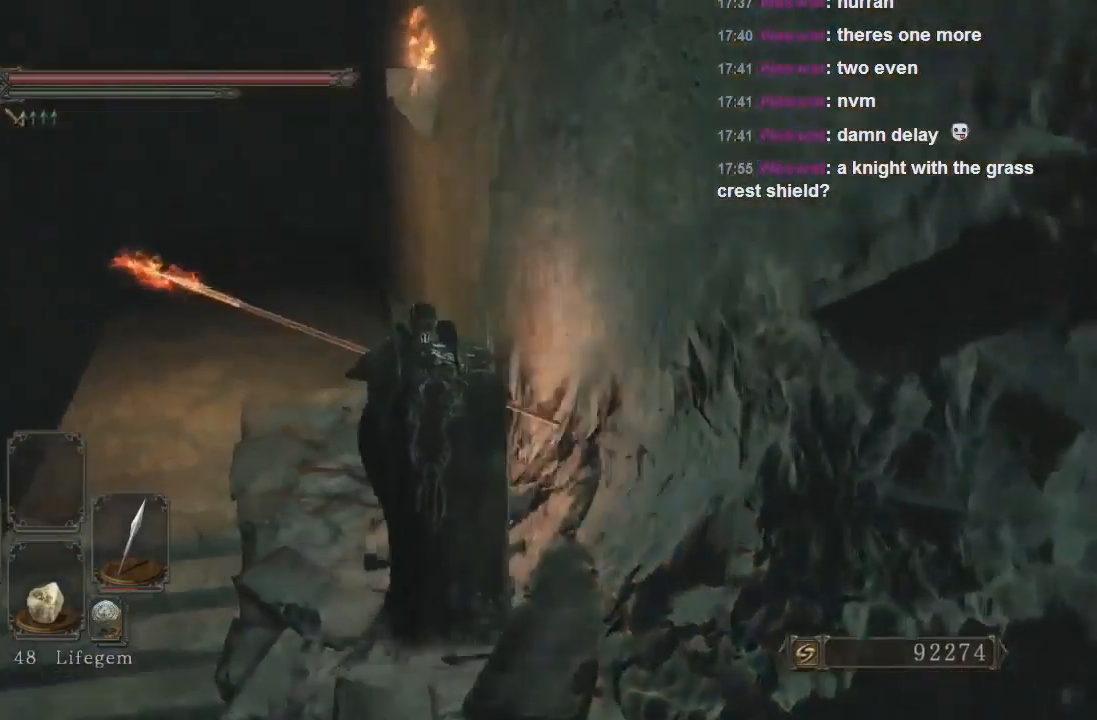
{"buttons": [], "left_stick": "up-left", "right_stick": "center", "events": [[67, "right_stick", "right"], [233, "right_stick", "center"]]}
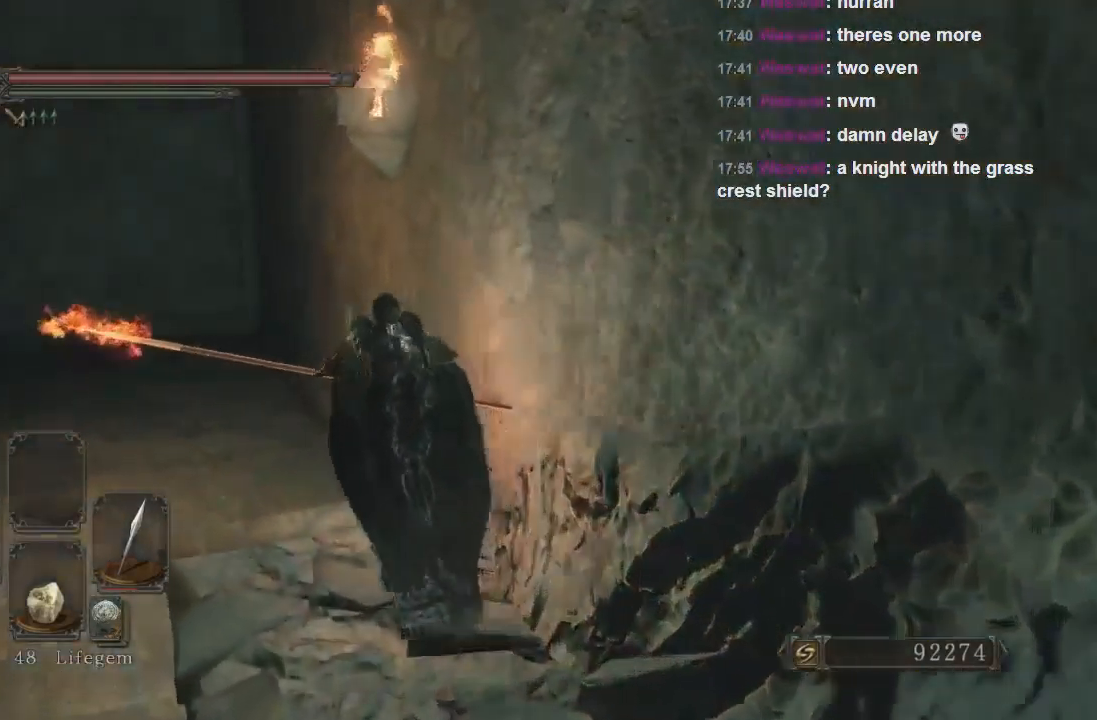
{"buttons": [], "left_stick": "up-left", "right_stick": "center", "events": []}